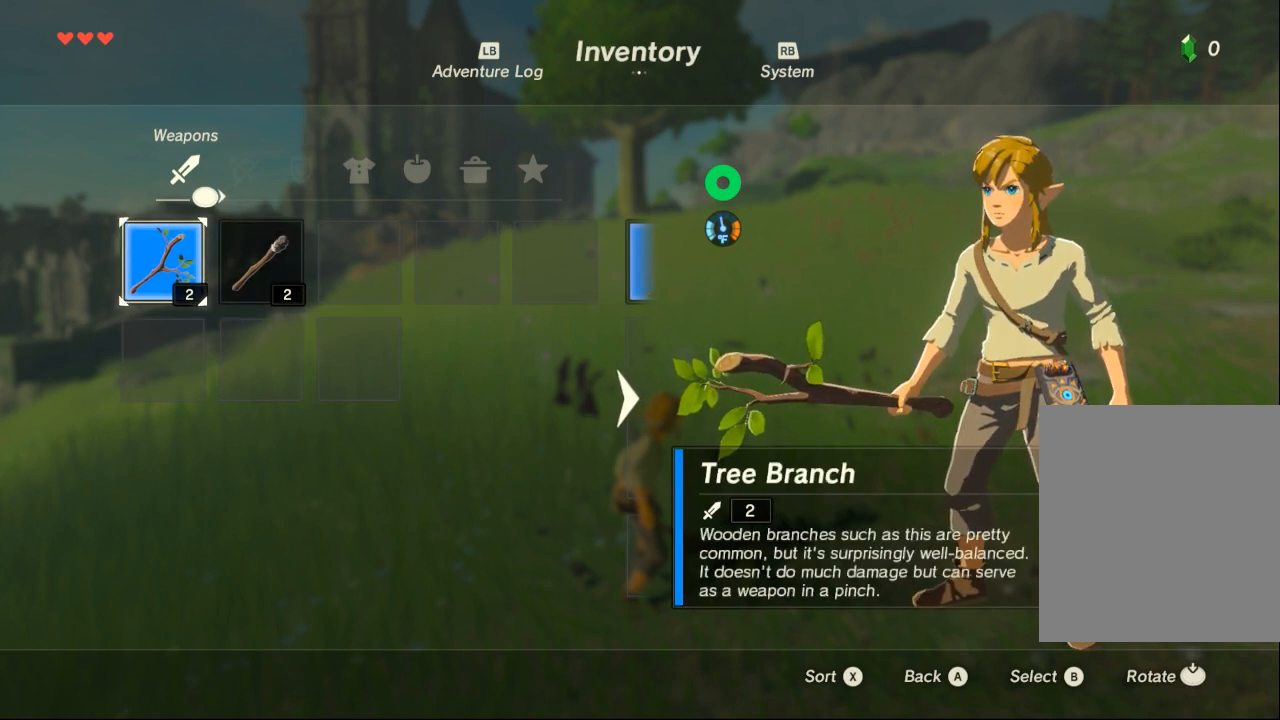
Gameplay with a controller (Xbox layout); each line is a JSON object with the inputs held at the frame after it. "events" lists button and stick changes between this image and that frame as [ms after this image, input, new state], when the widget could be followed in between. Not read: L3 R3 TOUCHPAD other_buttons right_stick.
{"buttons": [], "left_stick": "center", "events": []}
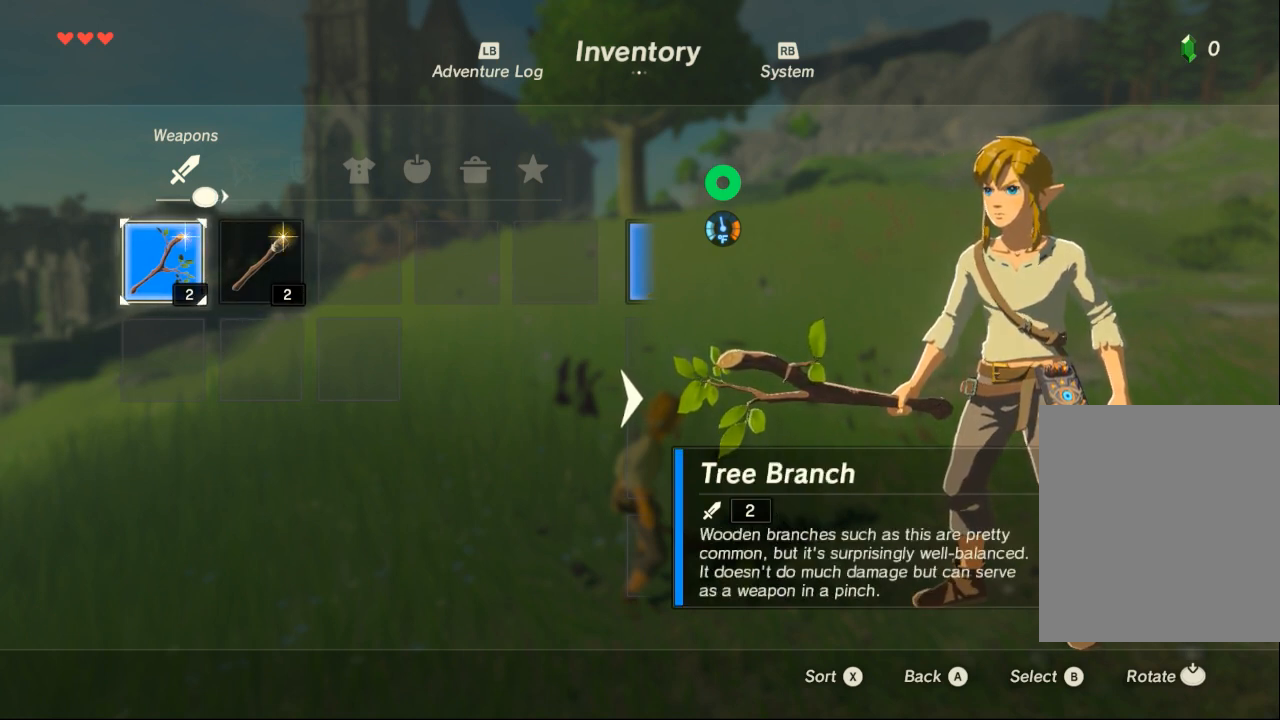
{"buttons": ["A"], "left_stick": "center", "events": [[433, "A", "down"]]}
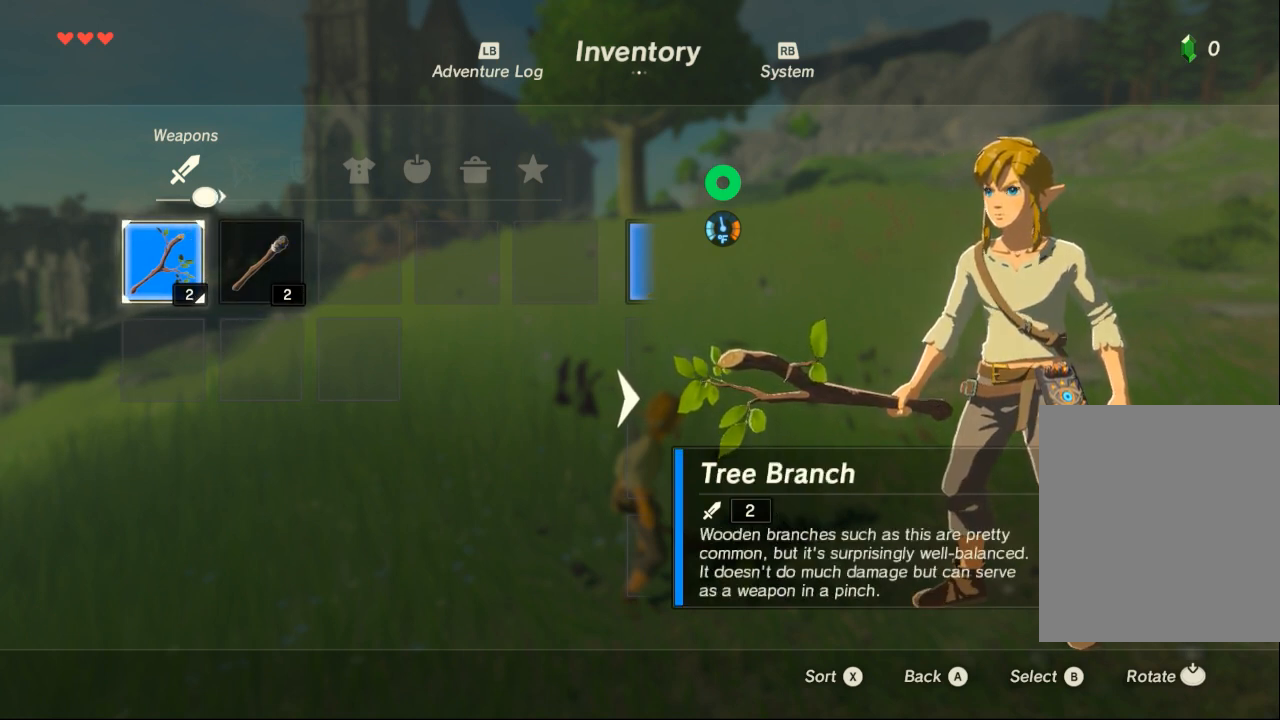
{"buttons": [], "left_stick": "center", "events": [[67, "A", "up"]]}
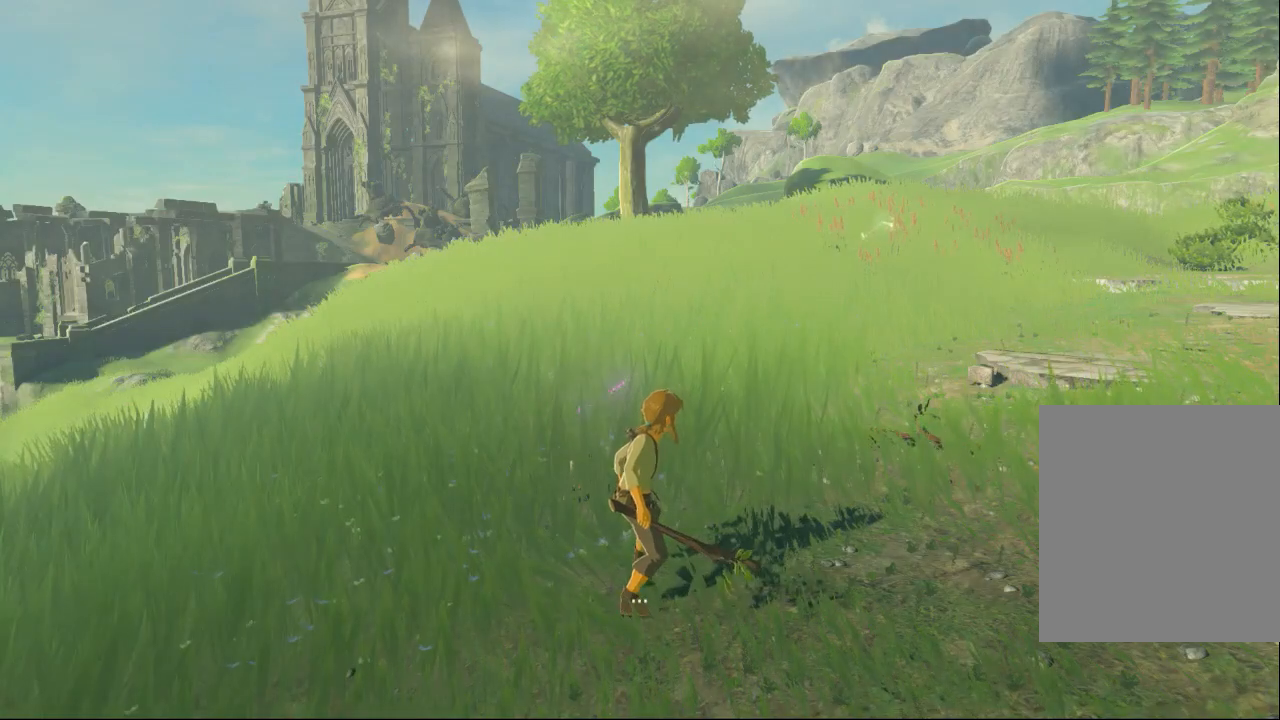
{"buttons": [], "left_stick": "up", "events": [[233, "left_stick", "up"]]}
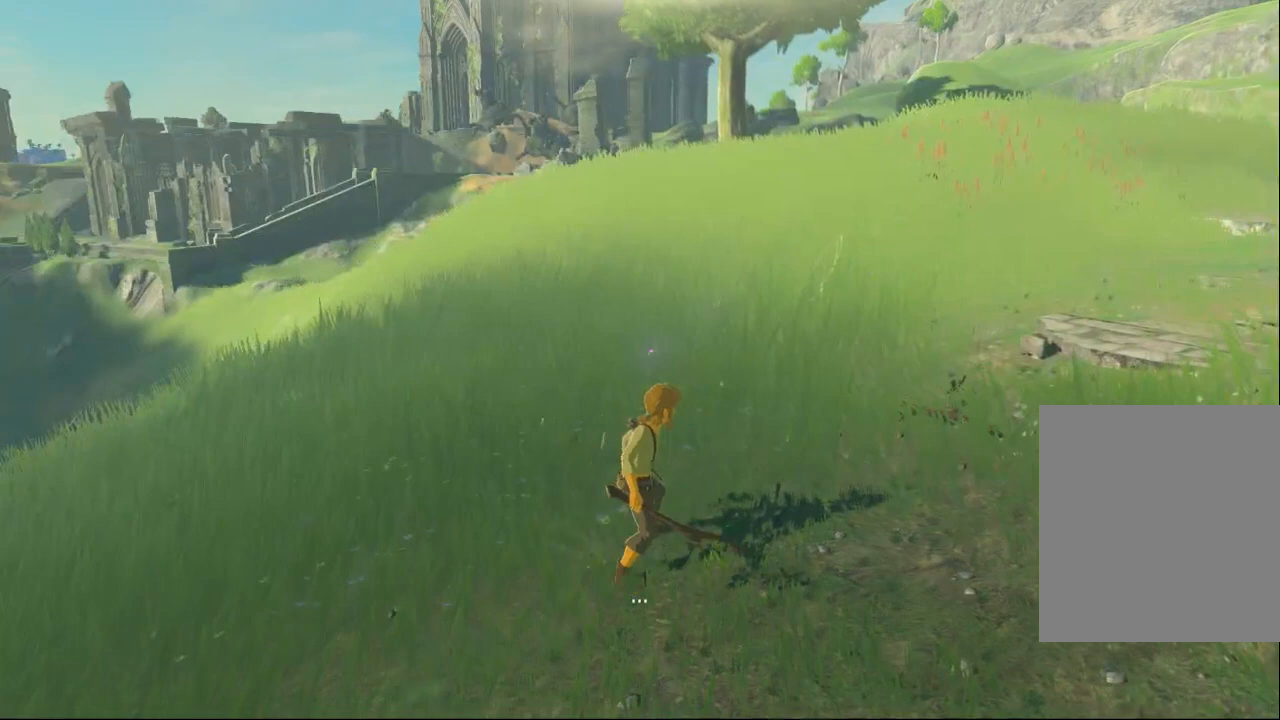
{"buttons": [], "left_stick": "center", "events": [[67, "left_stick", "center"], [200, "B", "down"], [267, "B", "up"]]}
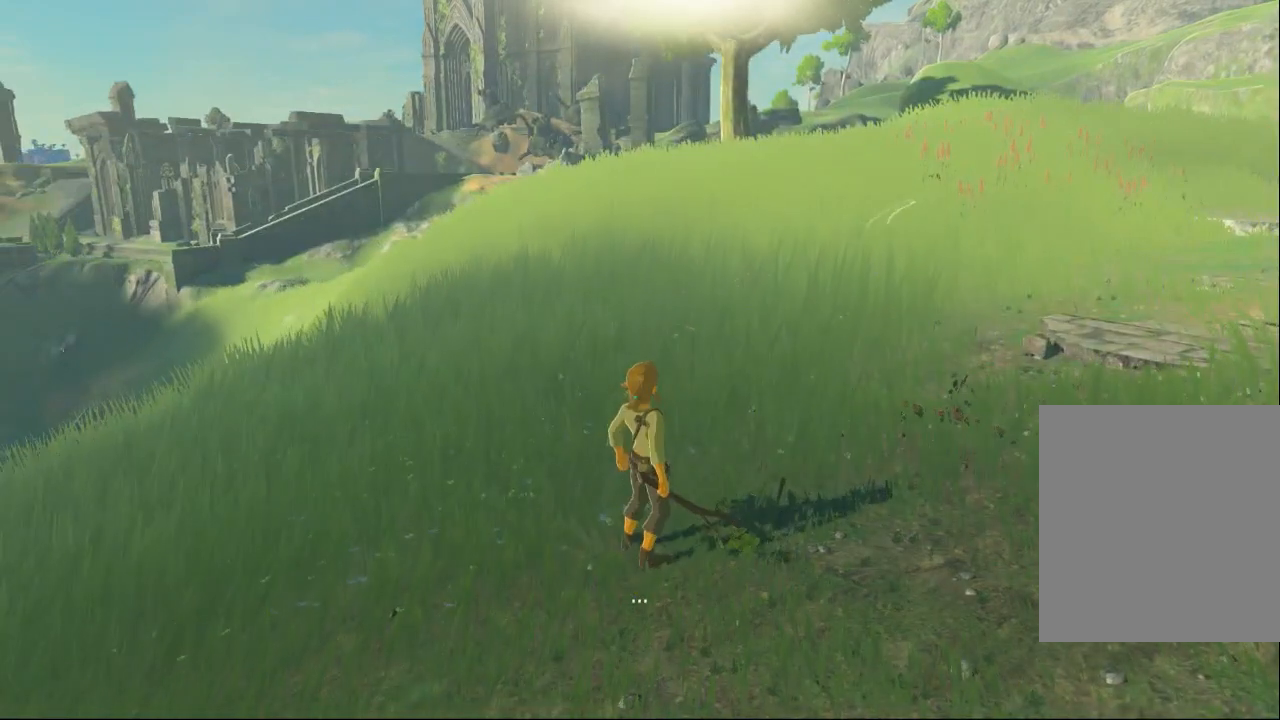
{"buttons": [], "left_stick": "center", "events": []}
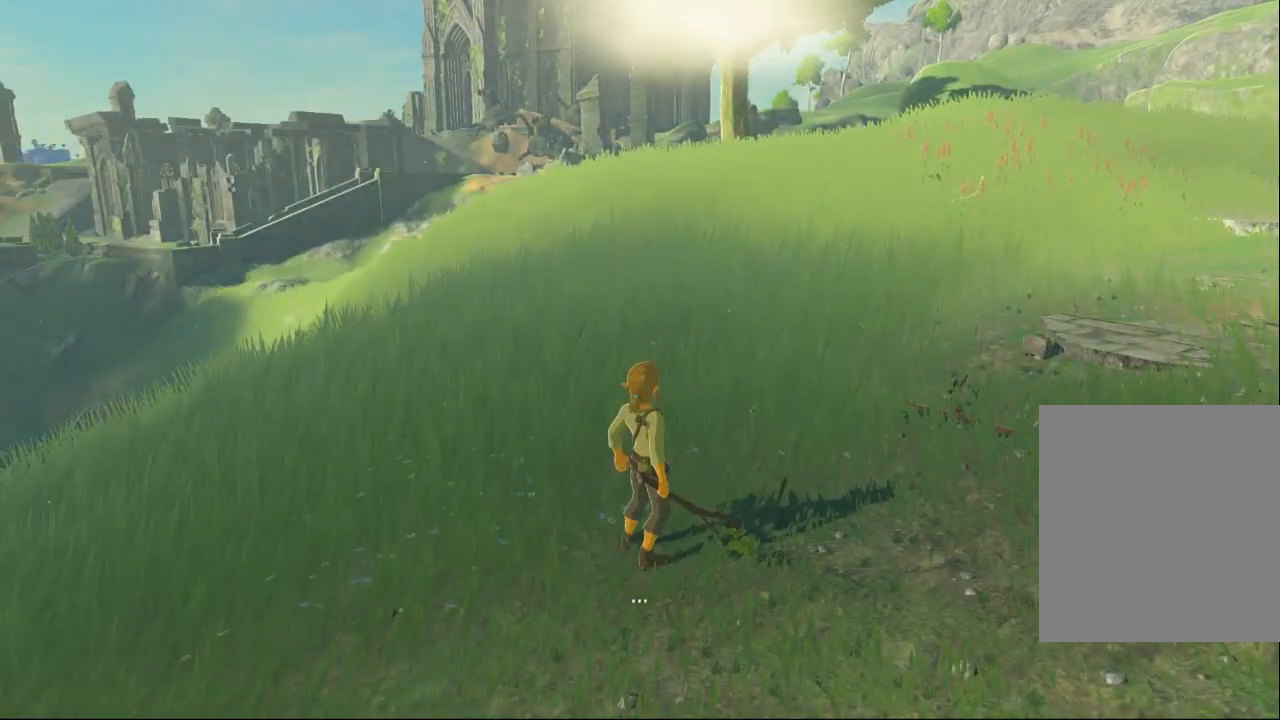
{"buttons": [], "left_stick": "center", "events": []}
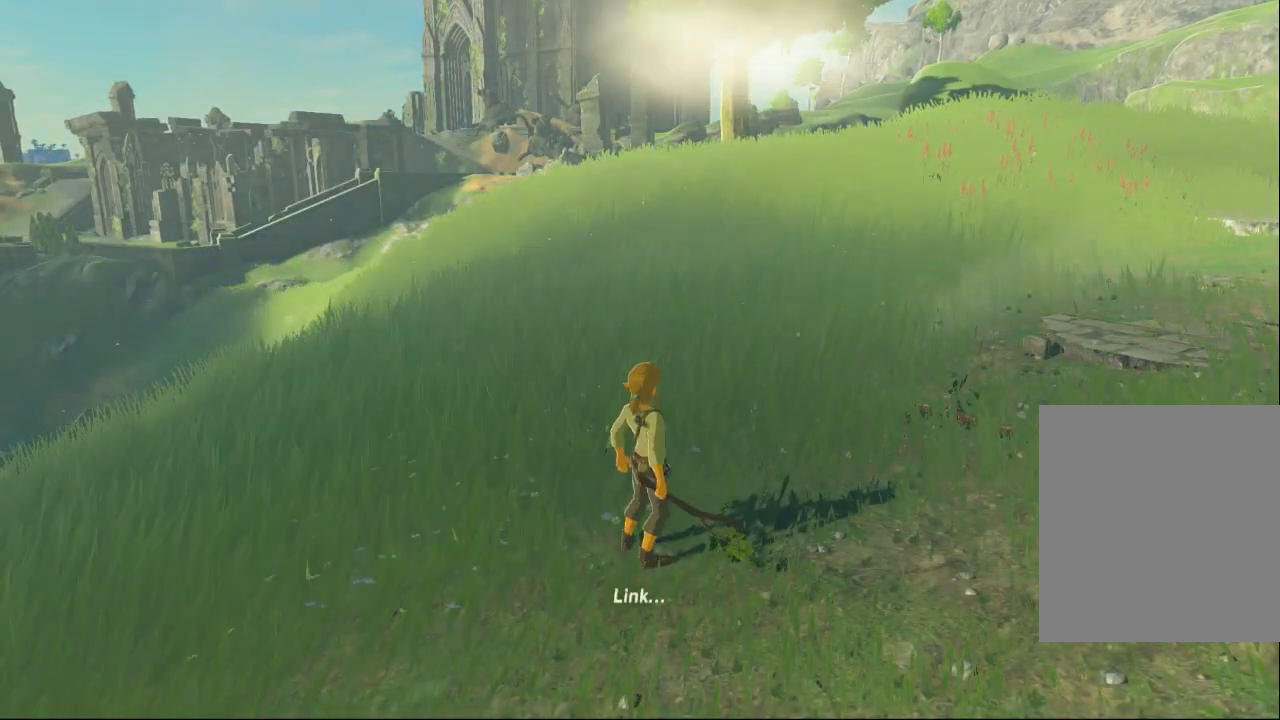
{"buttons": [], "left_stick": "center", "events": []}
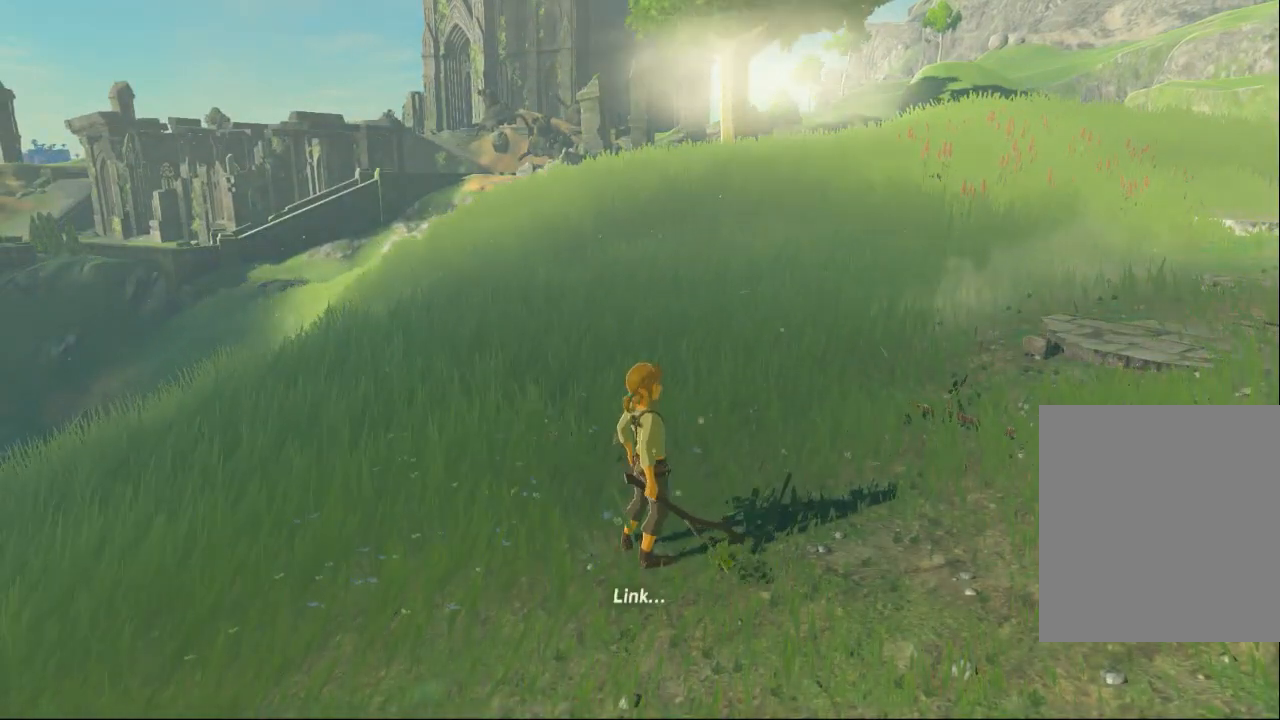
{"buttons": [], "left_stick": "center", "events": []}
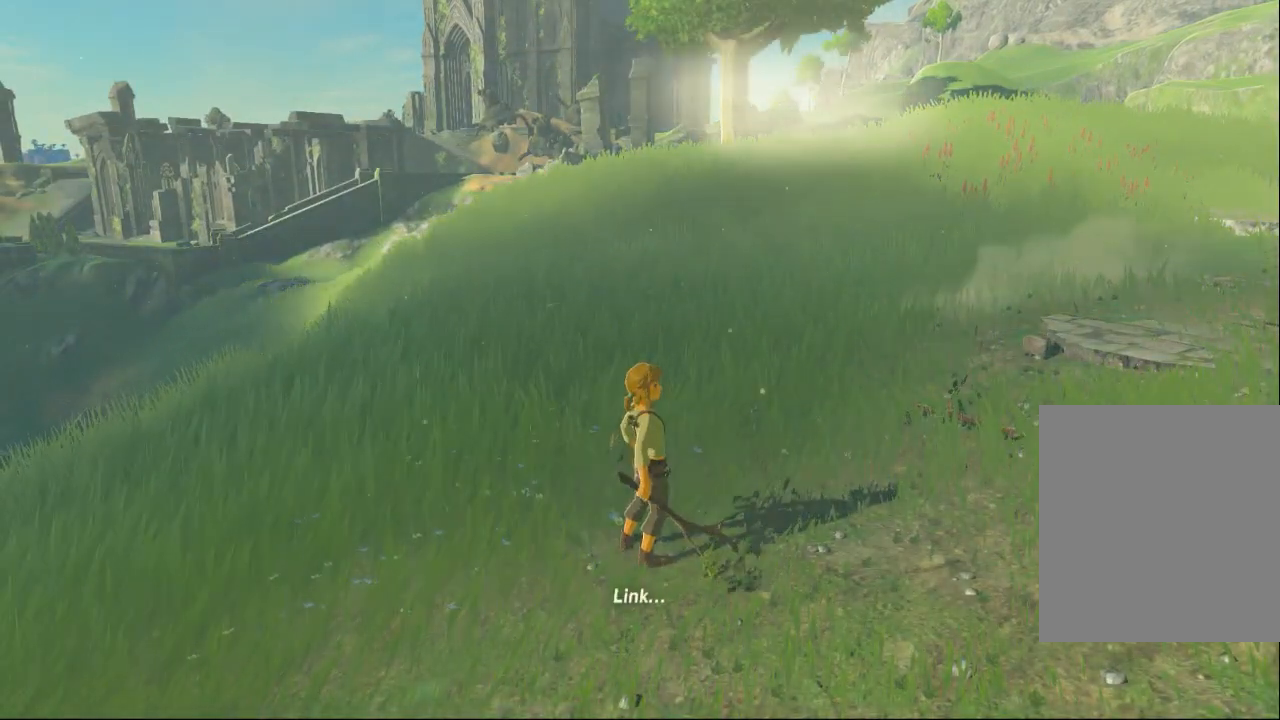
{"buttons": [], "left_stick": "center", "events": []}
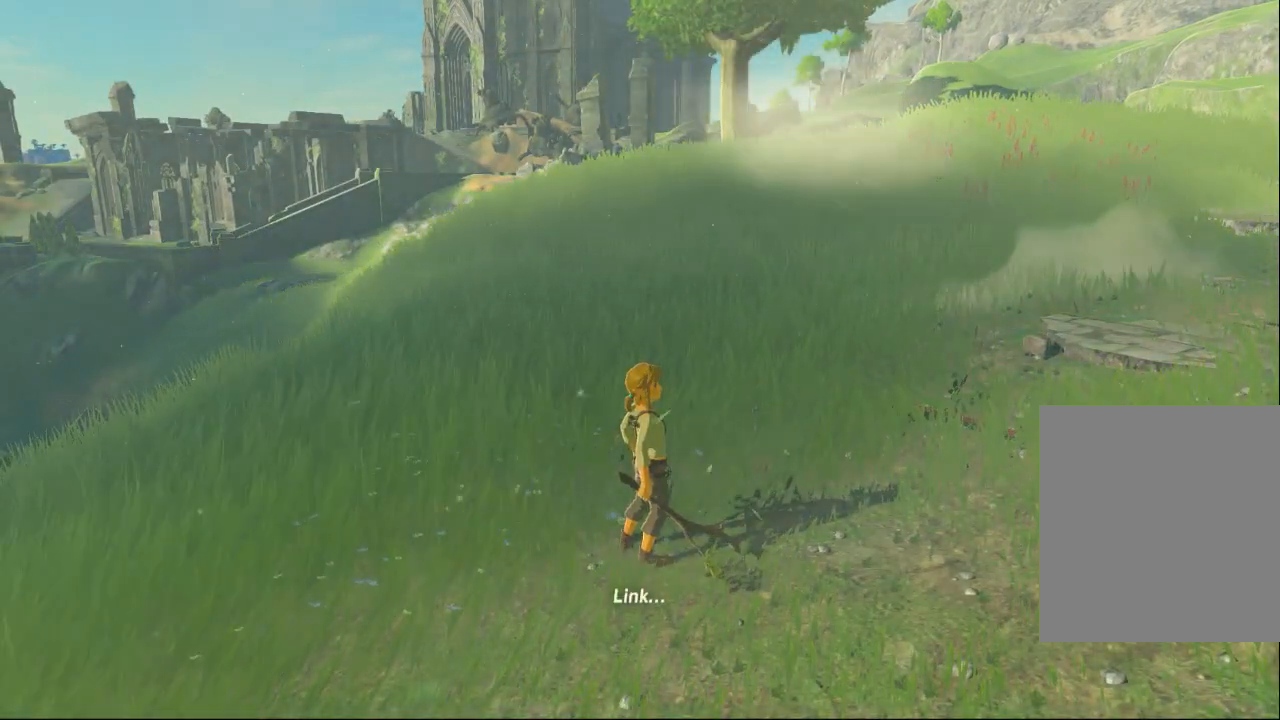
{"buttons": [], "left_stick": "center", "events": []}
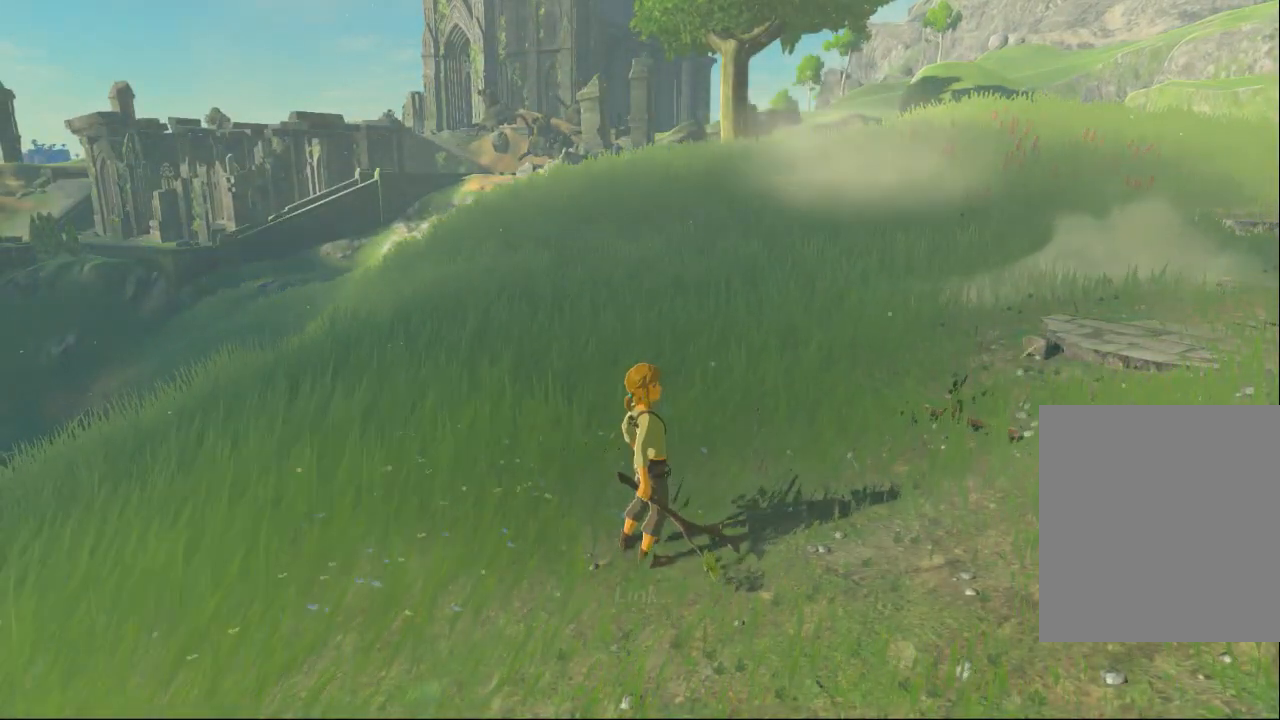
{"buttons": [], "left_stick": "center", "events": [[233, "B", "down"], [367, "B", "up"]]}
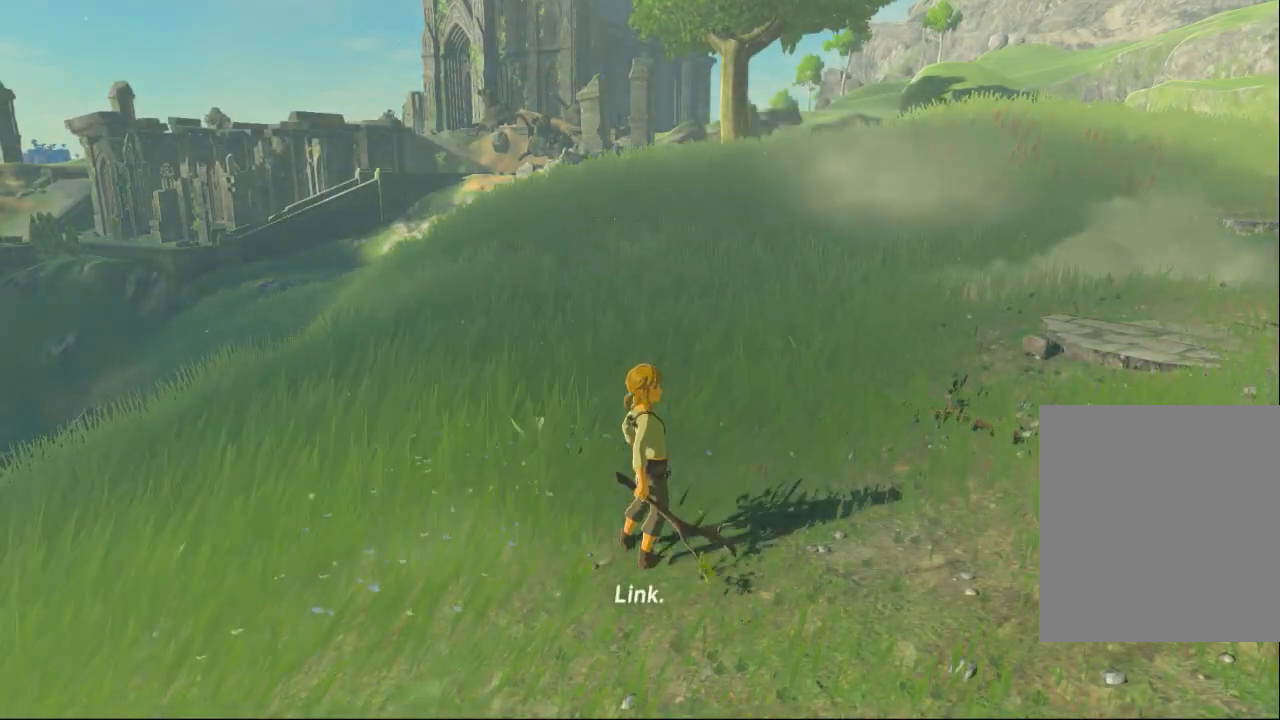
{"buttons": [], "left_stick": "center", "events": []}
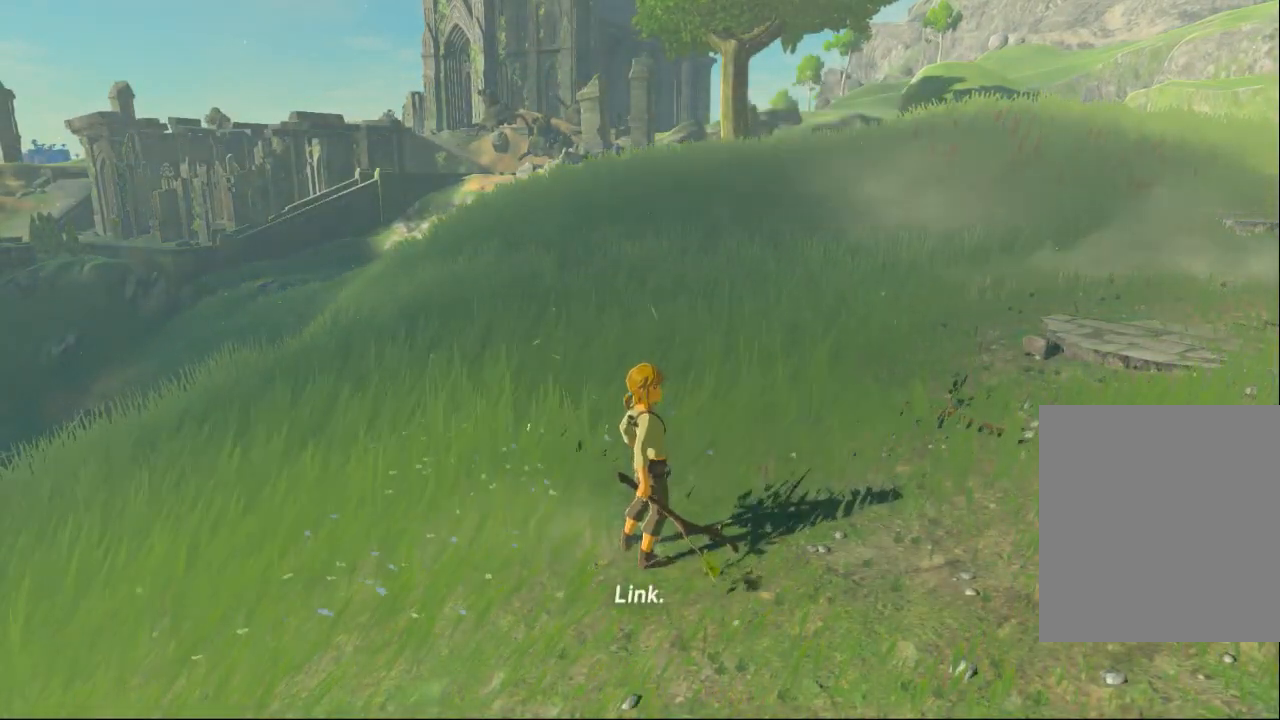
{"buttons": [], "left_stick": "center", "events": []}
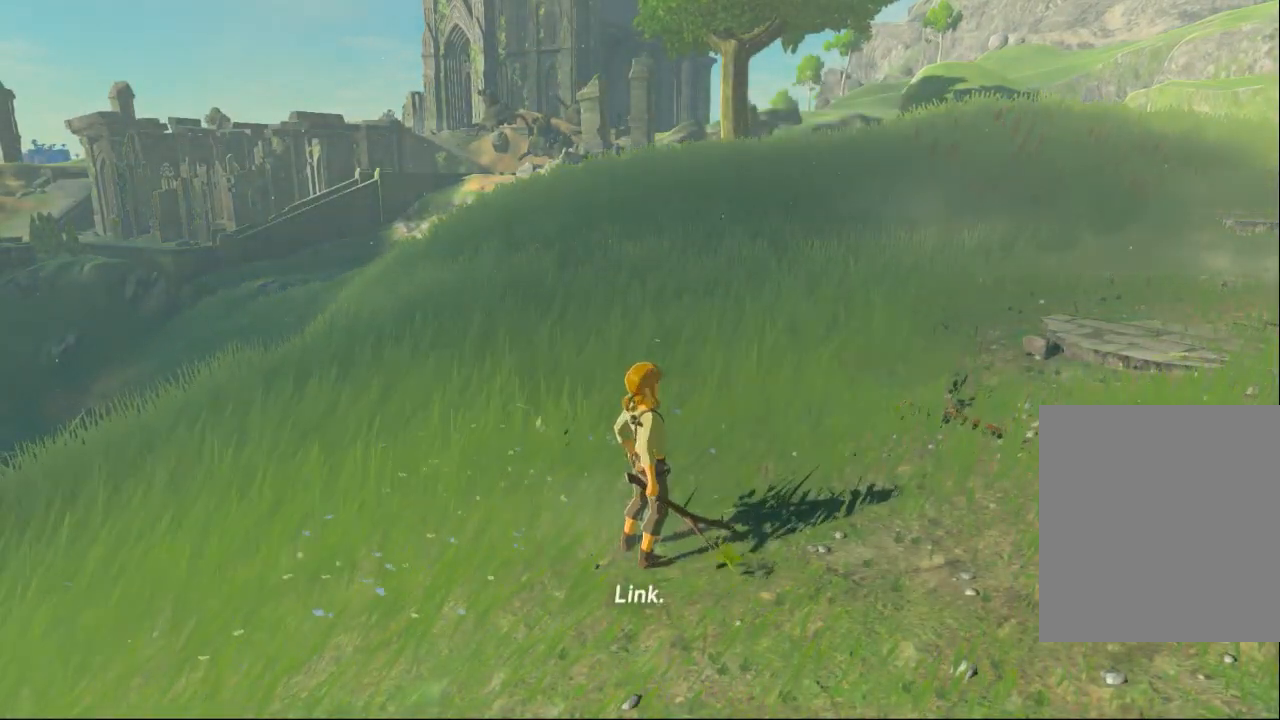
{"buttons": [], "left_stick": "center", "events": []}
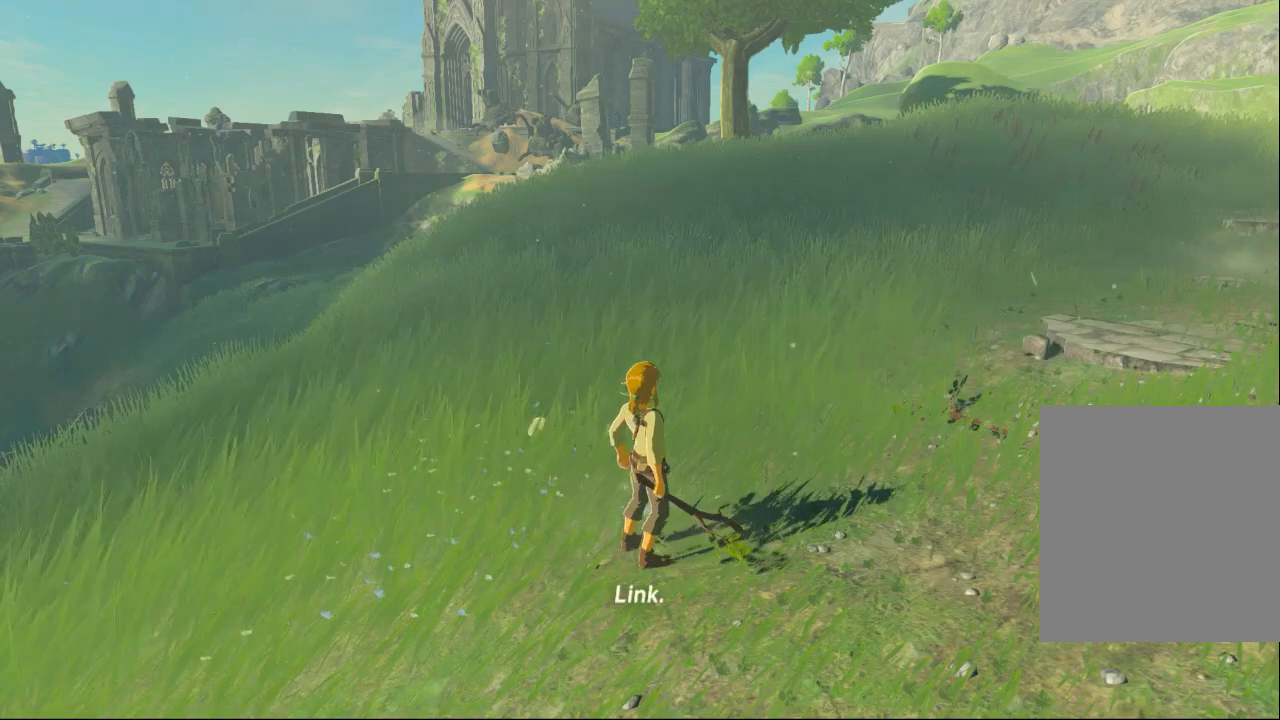
{"buttons": [], "left_stick": "center", "events": [[200, "B", "down"], [367, "B", "up"]]}
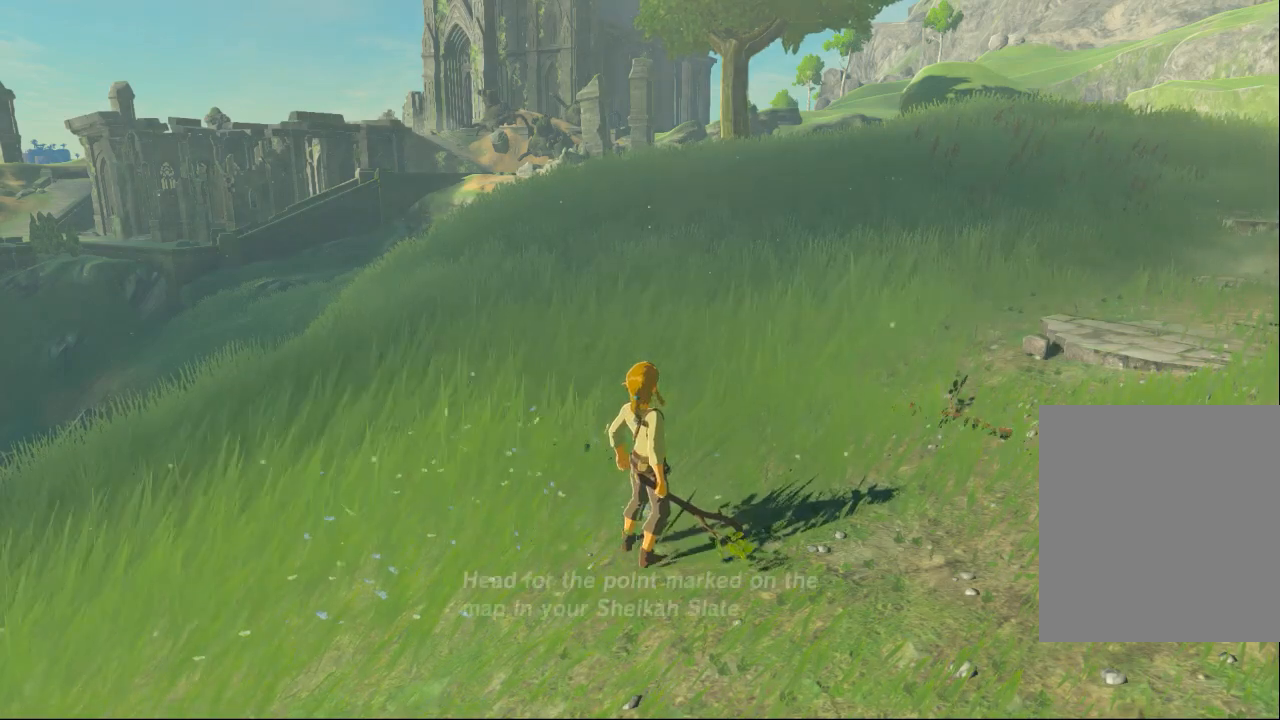
{"buttons": [], "left_stick": "center", "events": []}
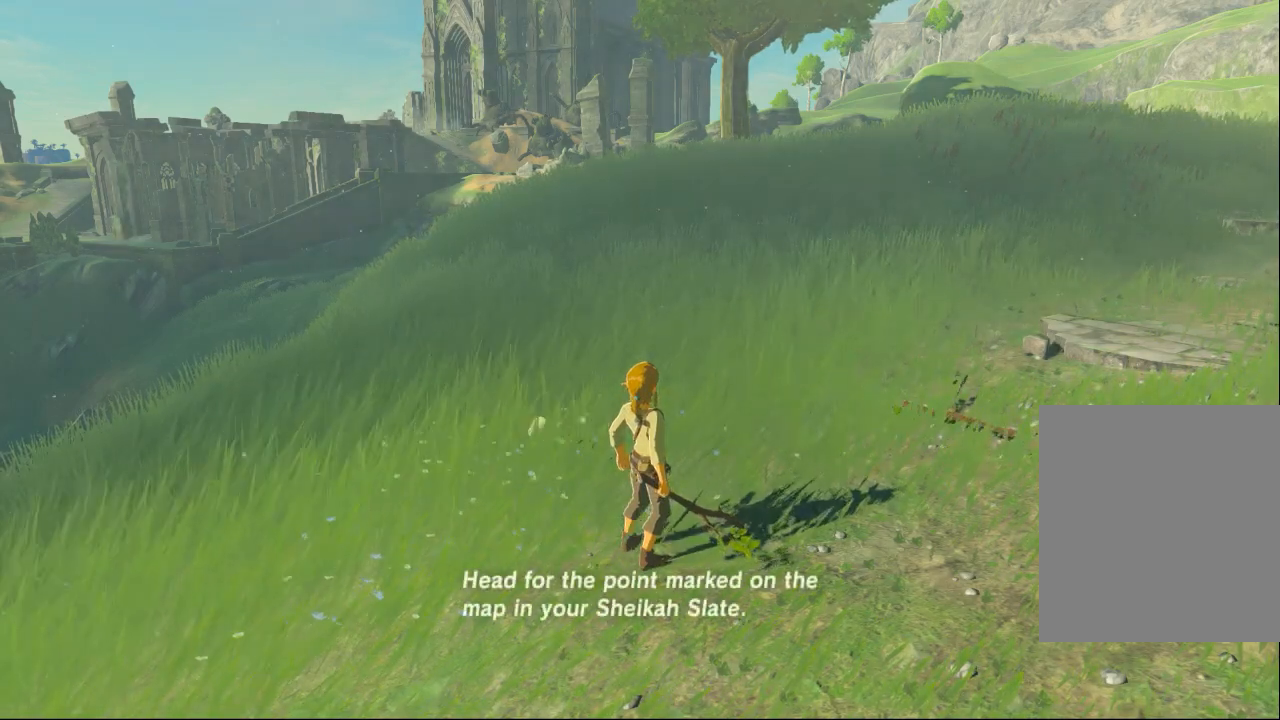
{"buttons": [], "left_stick": "center", "events": []}
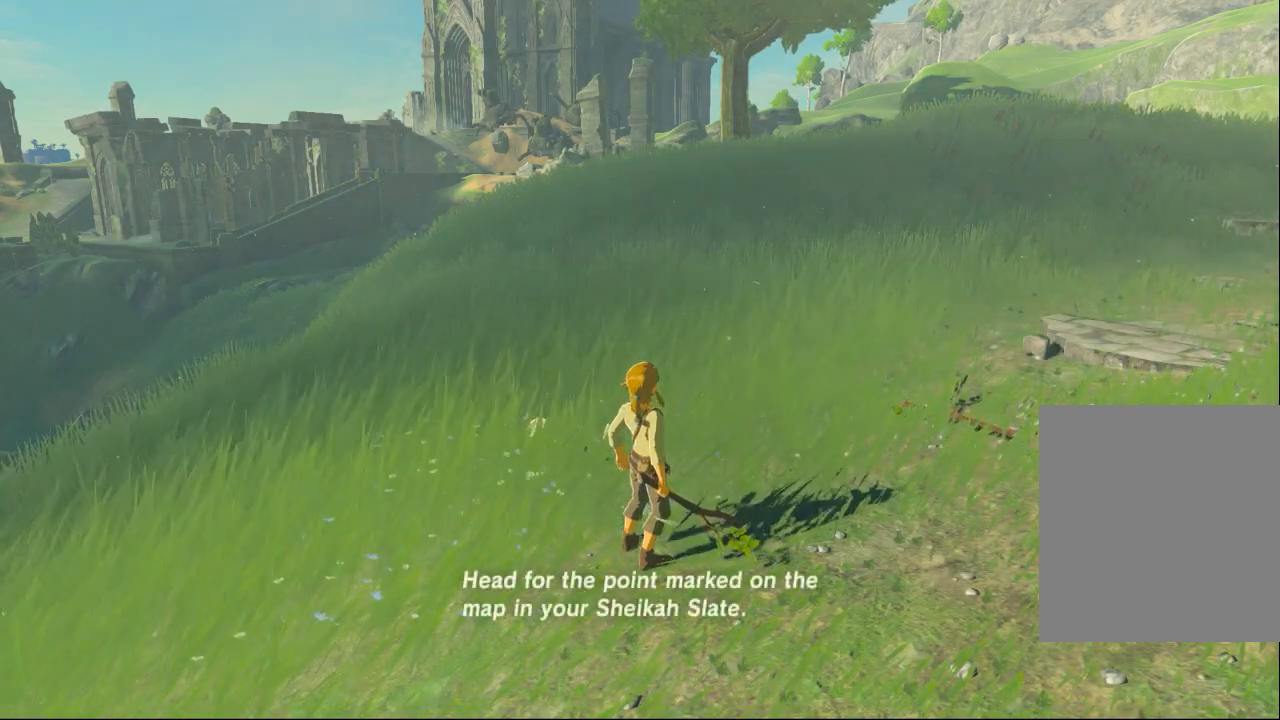
{"buttons": [], "left_stick": "center", "events": []}
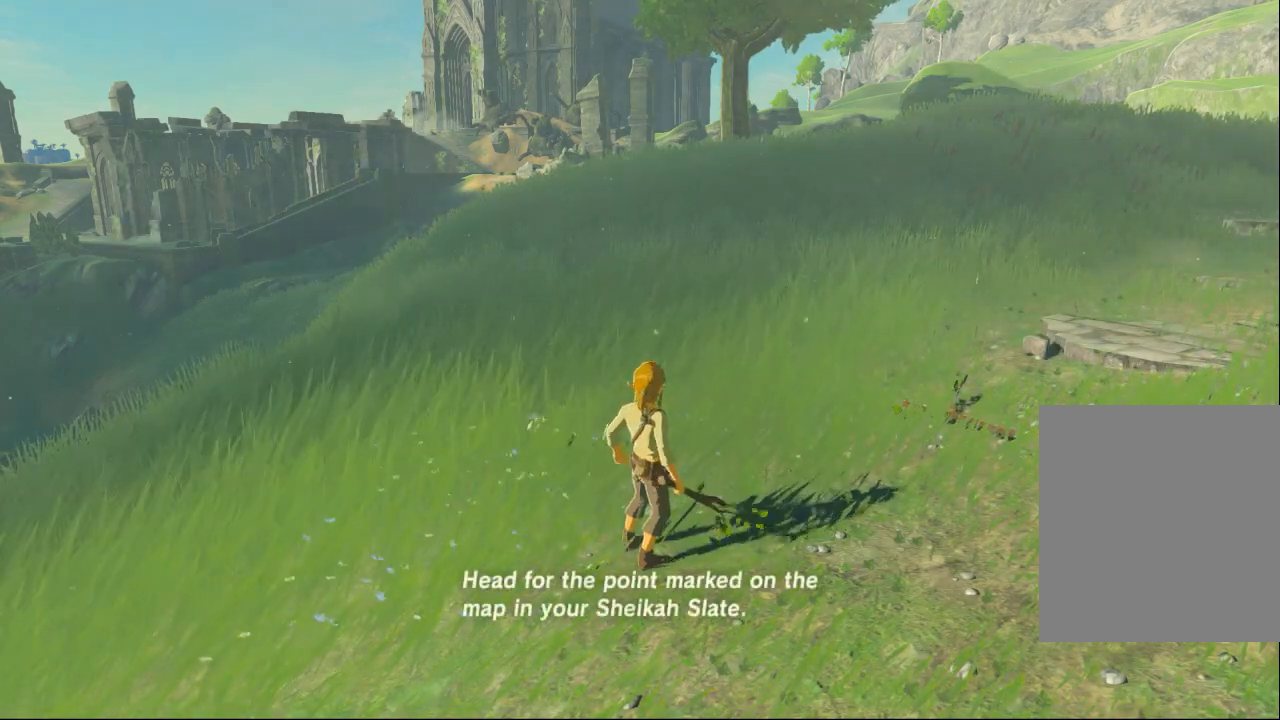
{"buttons": [], "left_stick": "center", "events": []}
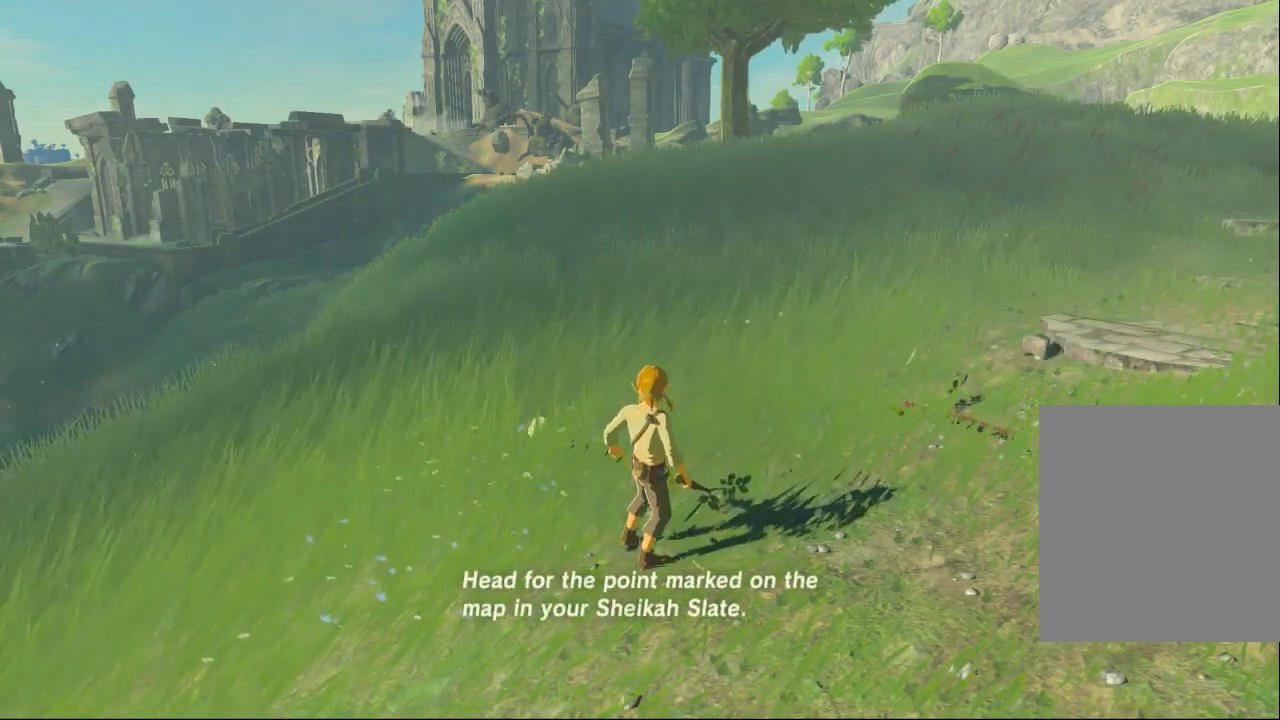
{"buttons": [], "left_stick": "center", "events": []}
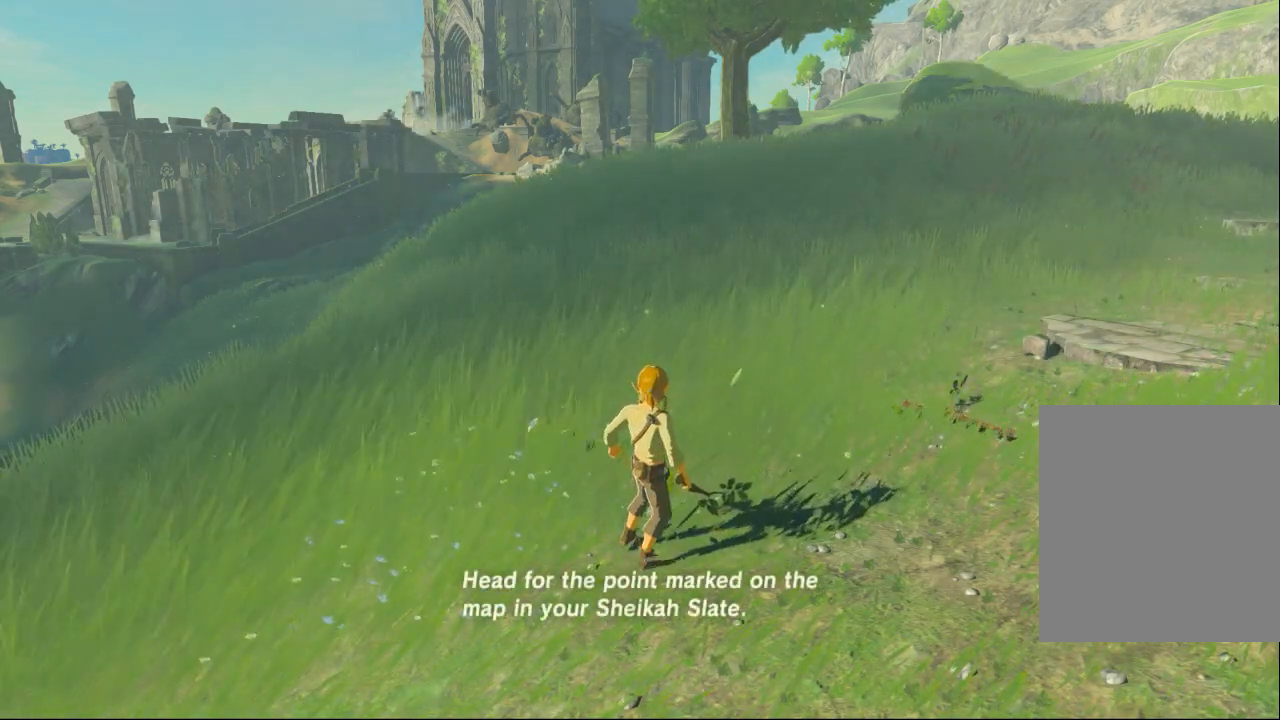
{"buttons": [], "left_stick": "center", "events": []}
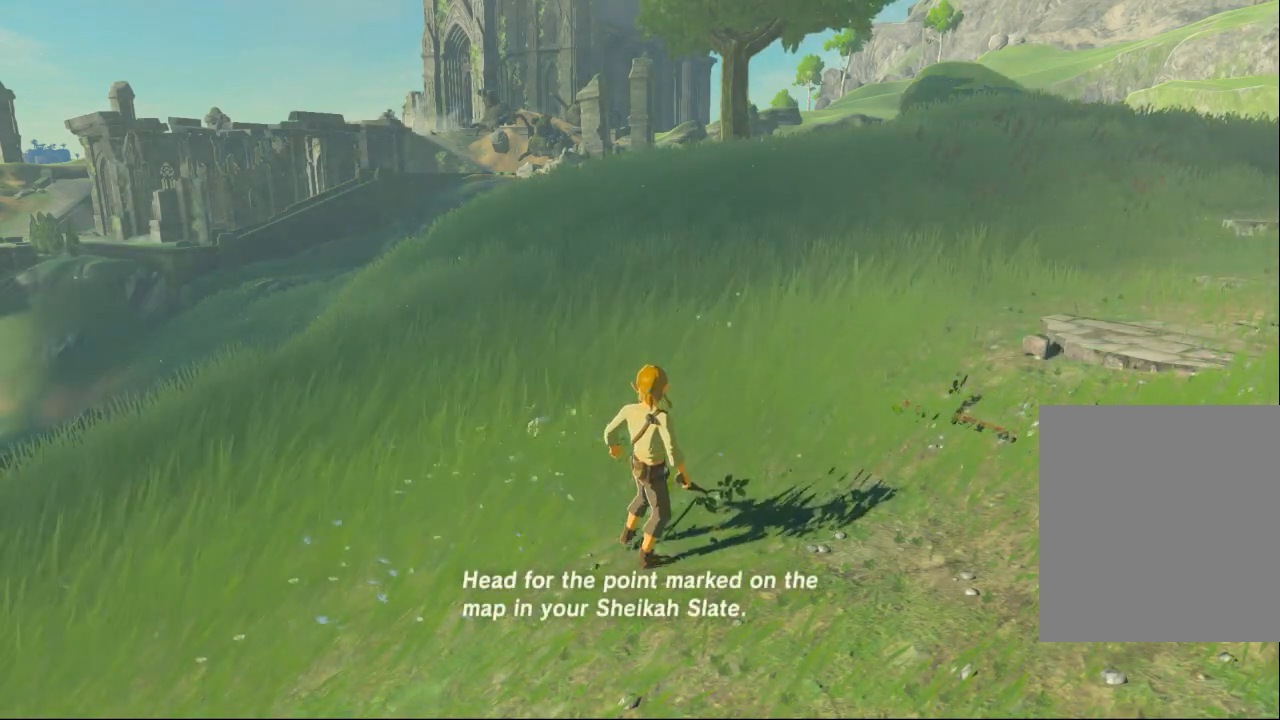
{"buttons": [], "left_stick": "center", "events": []}
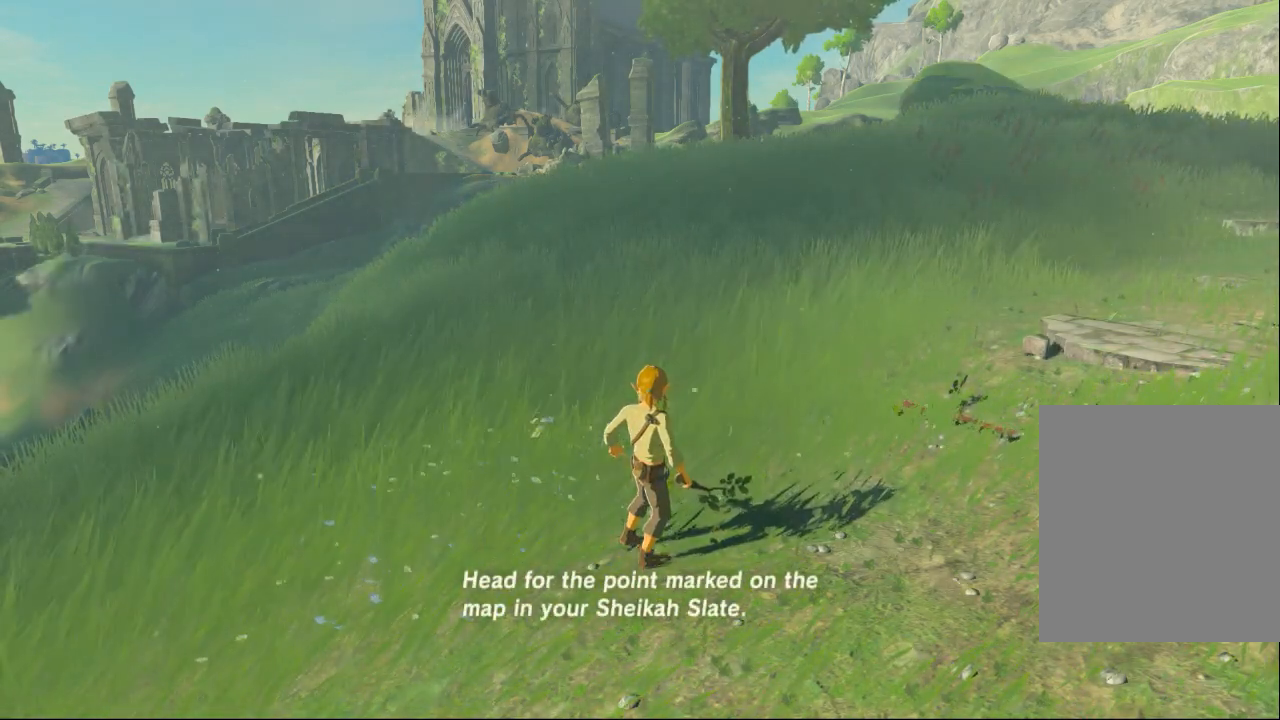
{"buttons": [], "left_stick": "center", "events": []}
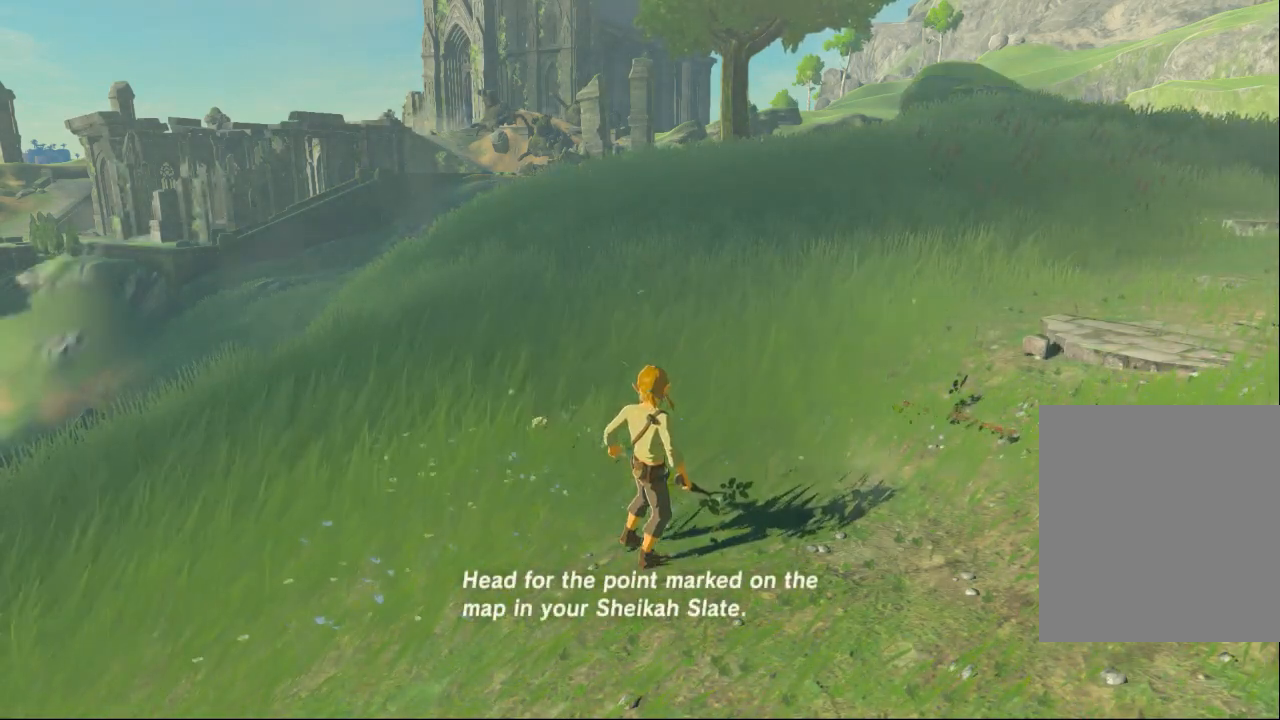
{"buttons": [], "left_stick": "center", "events": [[333, "B", "down"], [467, "B", "up"]]}
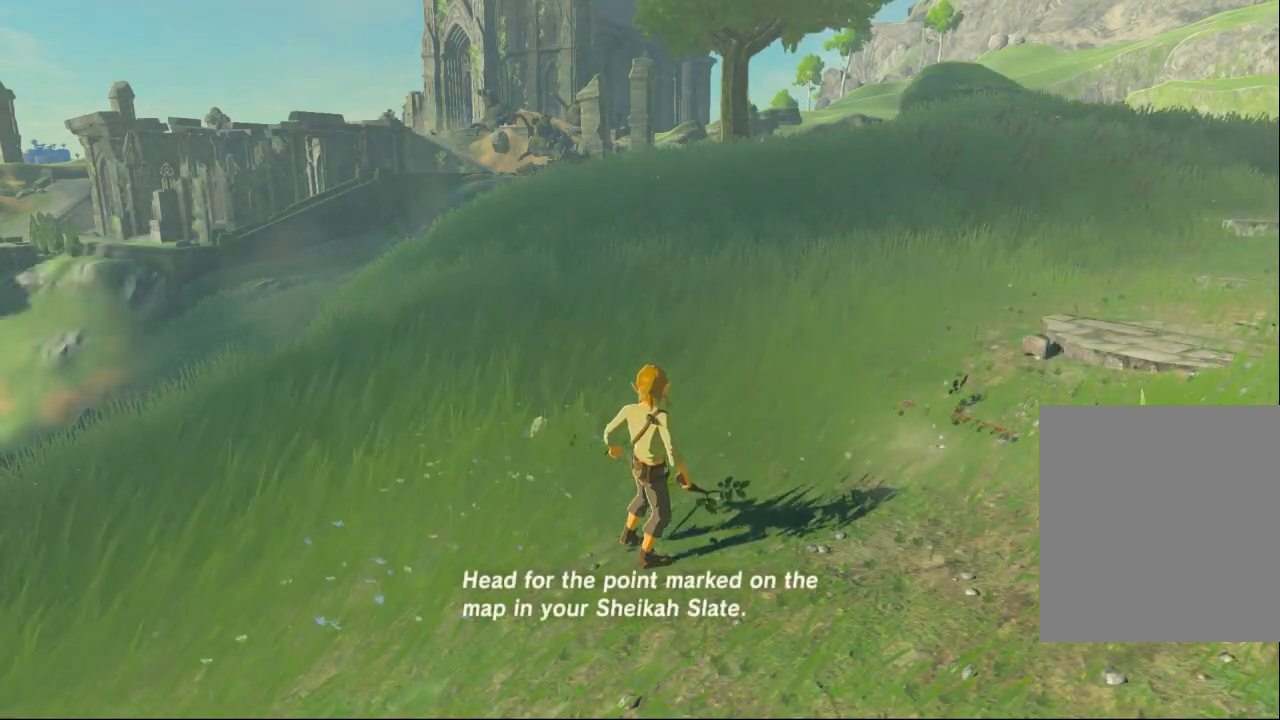
{"buttons": [], "left_stick": "center", "events": []}
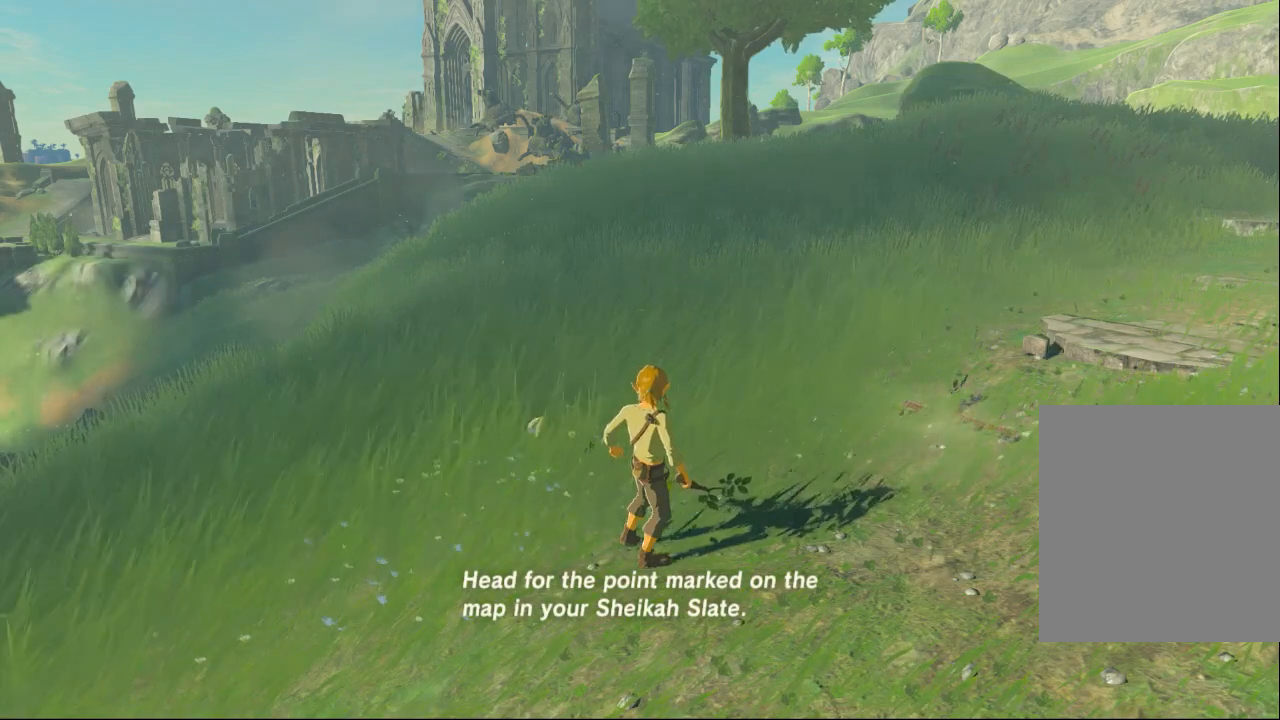
{"buttons": [], "left_stick": "center", "events": [[67, "B", "down"], [267, "B", "up"]]}
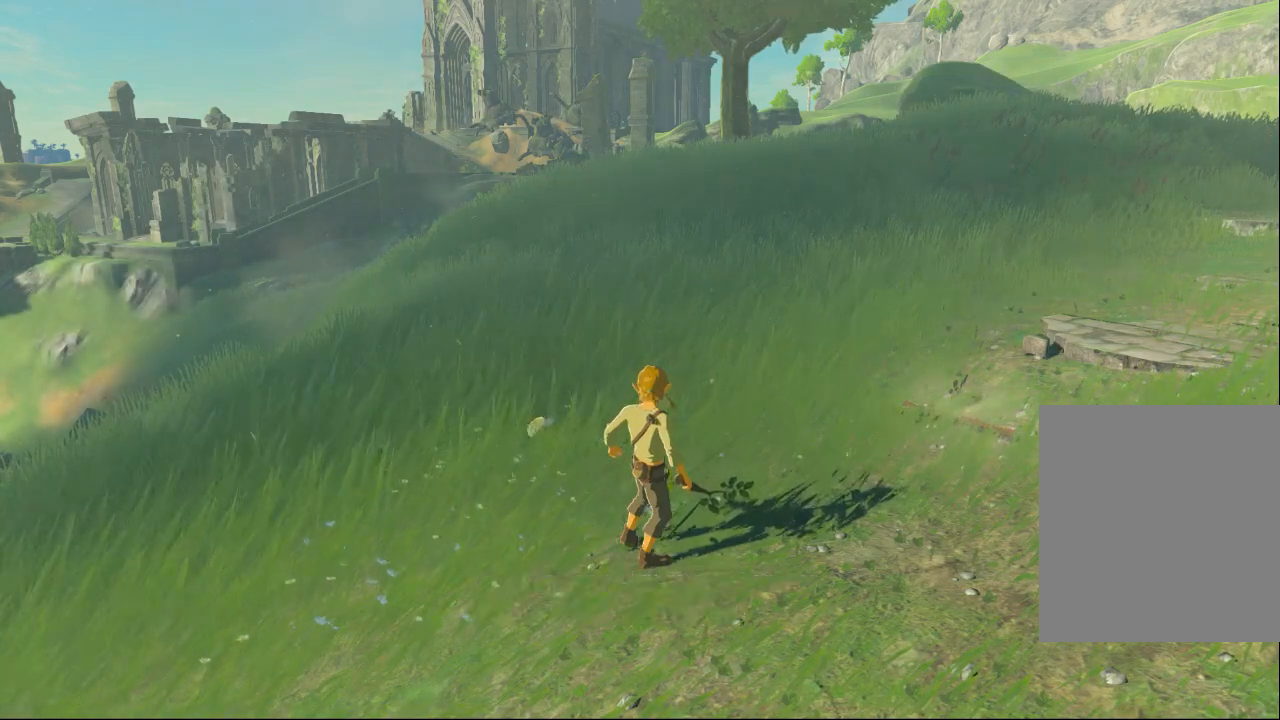
{"buttons": [], "left_stick": "center", "events": []}
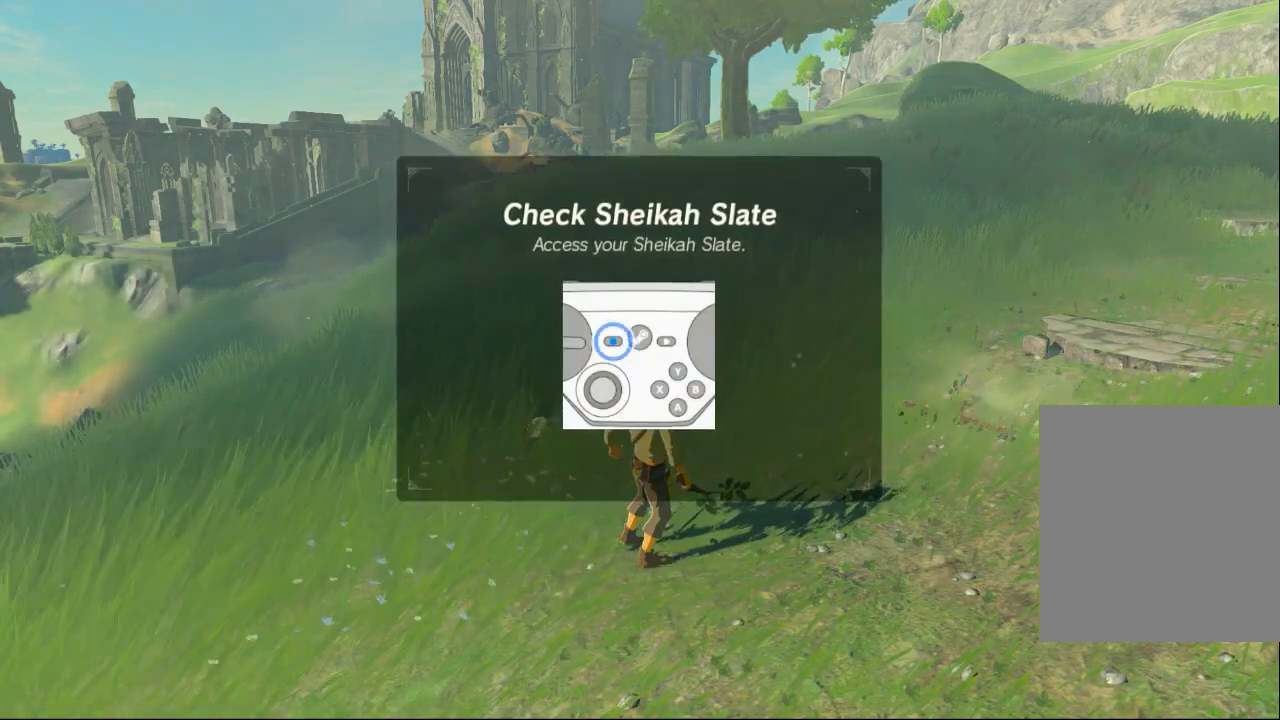
{"buttons": [], "left_stick": "center", "events": [[233, "B", "down"], [400, "B", "up"]]}